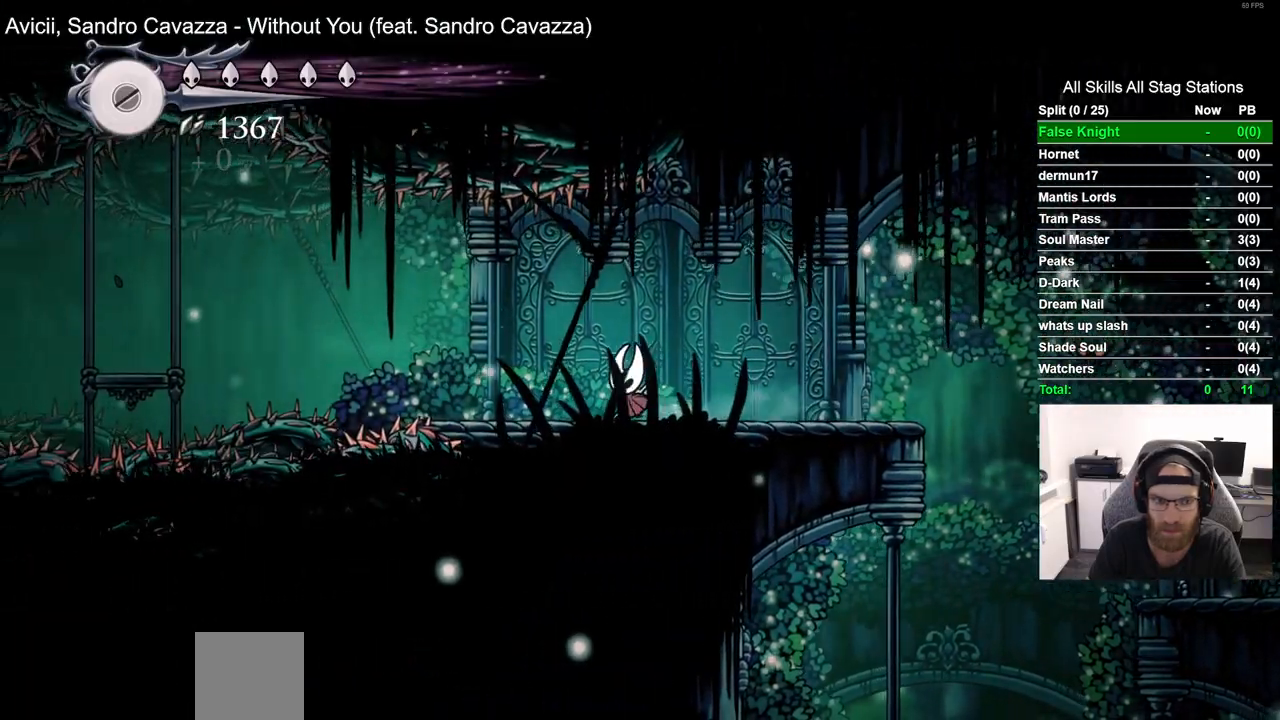
Gameplay with a controller (PlayStation layout); each line is a JSON object with the inputs held at the frame after it (dt_ms = milliseconds from this image to that frame). "events" lists button and stick changes between this image and that frame as [ms after this image, input, new state], when the widget could be followed in between. Not read: R1.
{"dt_ms": 500, "buttons": ["CROSS", "R2", "DPAD_LEFT"], "left_stick": "center", "right_stick": "center", "events": [[283, "CROSS", "down"], [450, "R2", "down"]]}
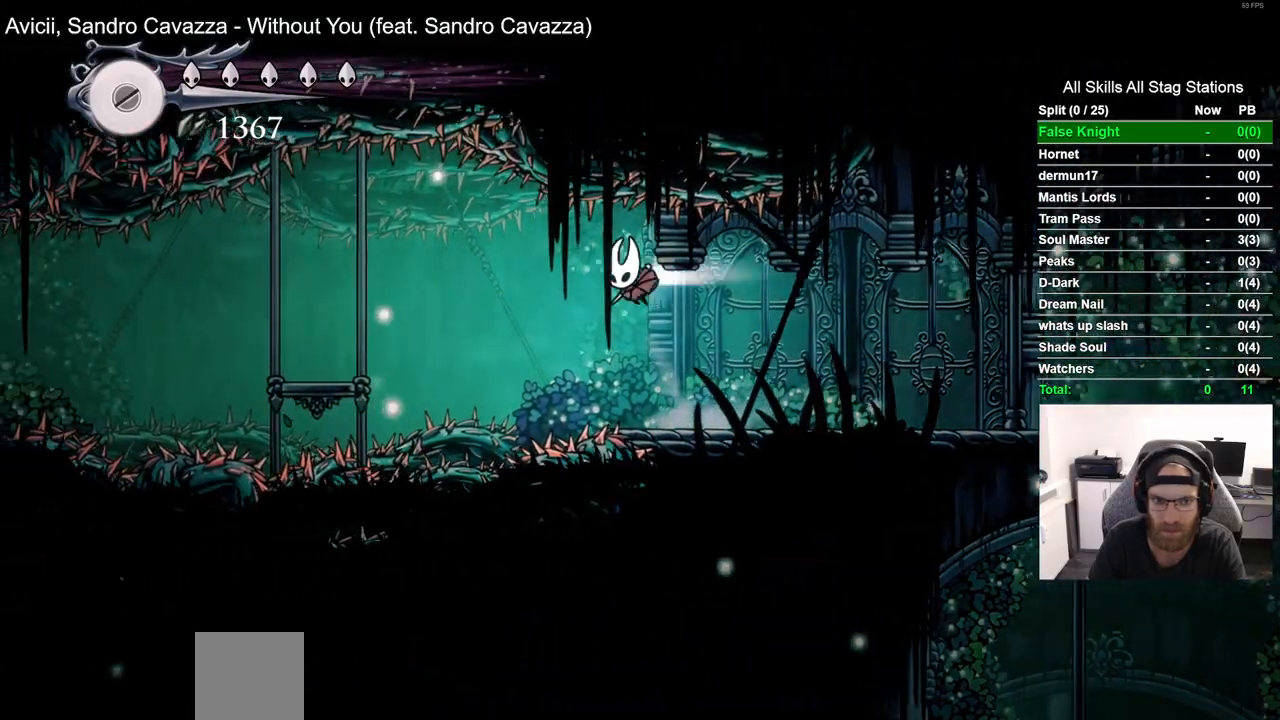
{"dt_ms": 500, "buttons": ["DPAD_LEFT"], "left_stick": "center", "right_stick": "center", "events": [[17, "CROSS", "up"], [183, "R2", "up"], [367, "DPAD_LEFT", "up"], [483, "DPAD_LEFT", "down"]]}
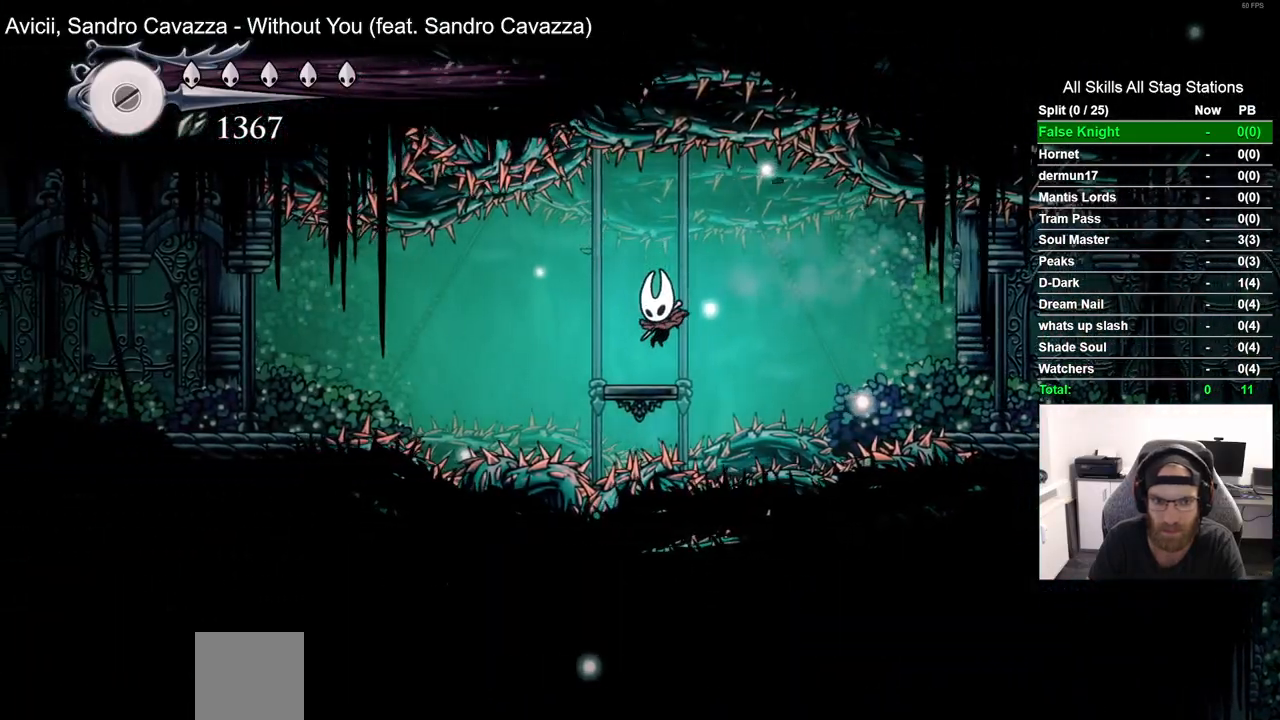
{"dt_ms": 500, "buttons": ["R2", "DPAD_LEFT"], "left_stick": "center", "right_stick": "center", "events": [[50, "CROSS", "down"], [150, "CROSS", "up"], [383, "R2", "down"]]}
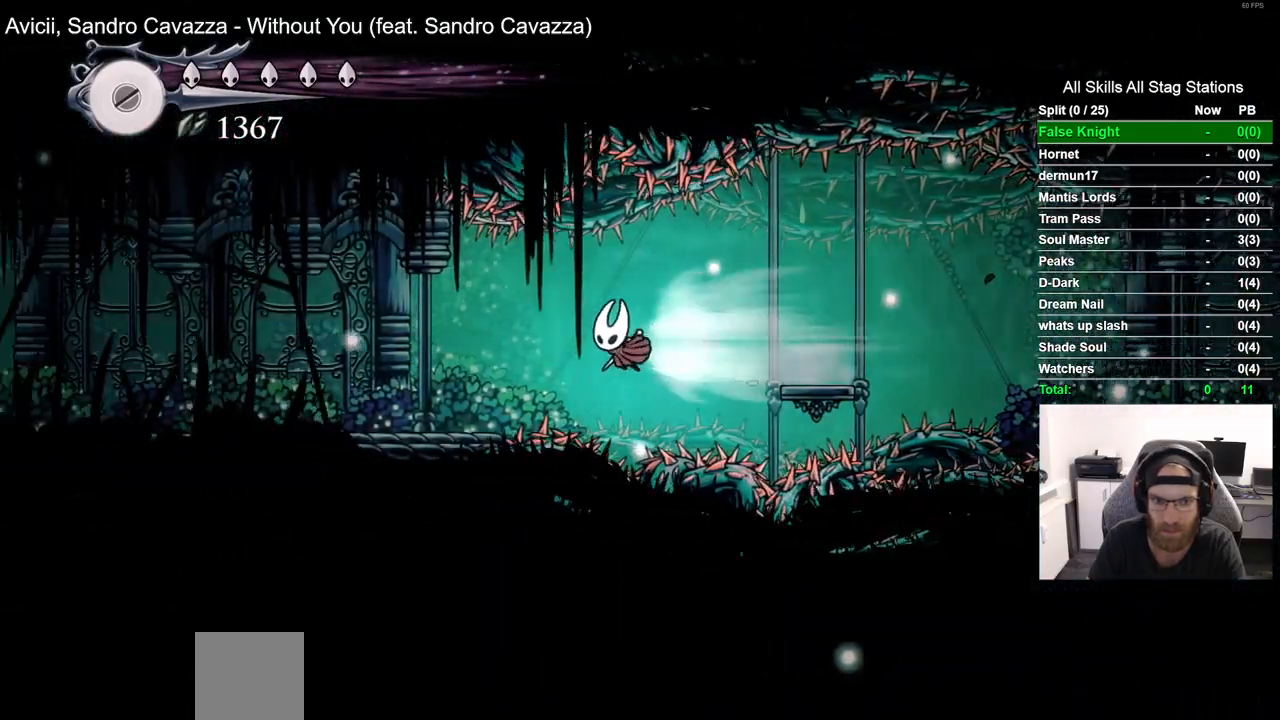
{"dt_ms": 500, "buttons": ["R2", "DPAD_LEFT"], "left_stick": "center", "right_stick": "center", "events": [[83, "R2", "up"], [450, "R2", "down"]]}
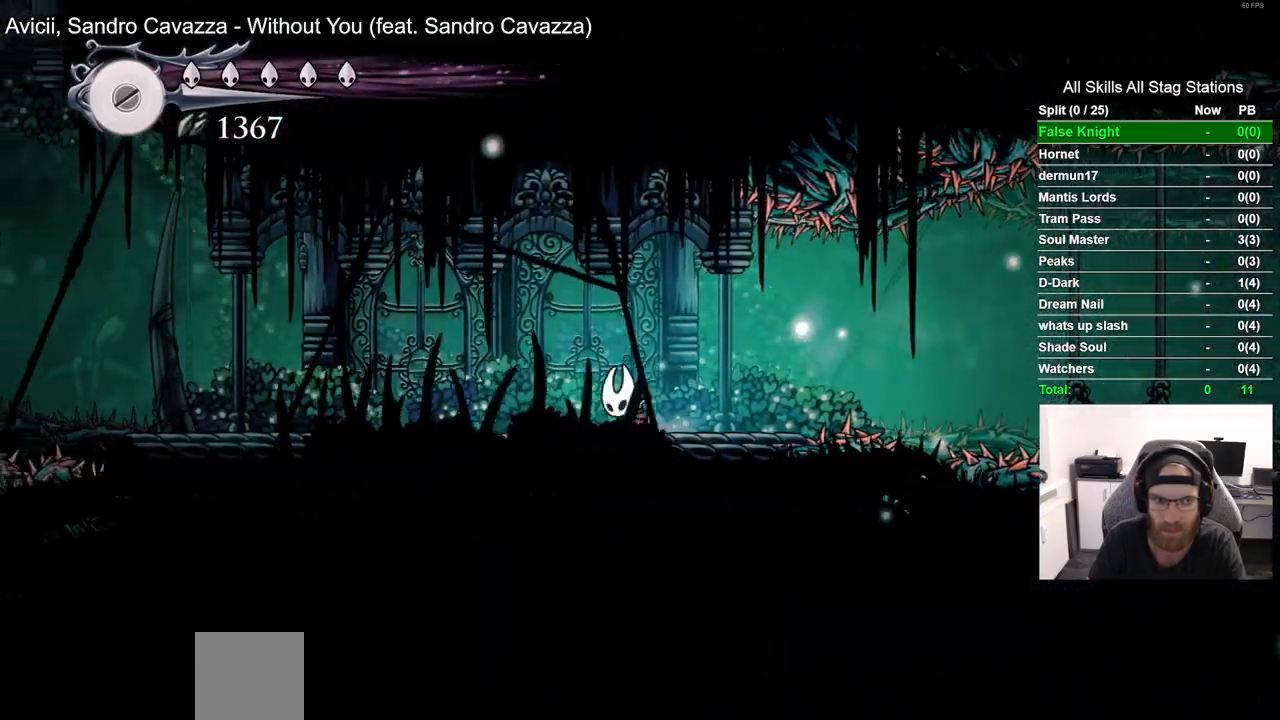
{"dt_ms": 500, "buttons": ["DPAD_LEFT"], "left_stick": "center", "right_stick": "center", "events": [[150, "R2", "up"]]}
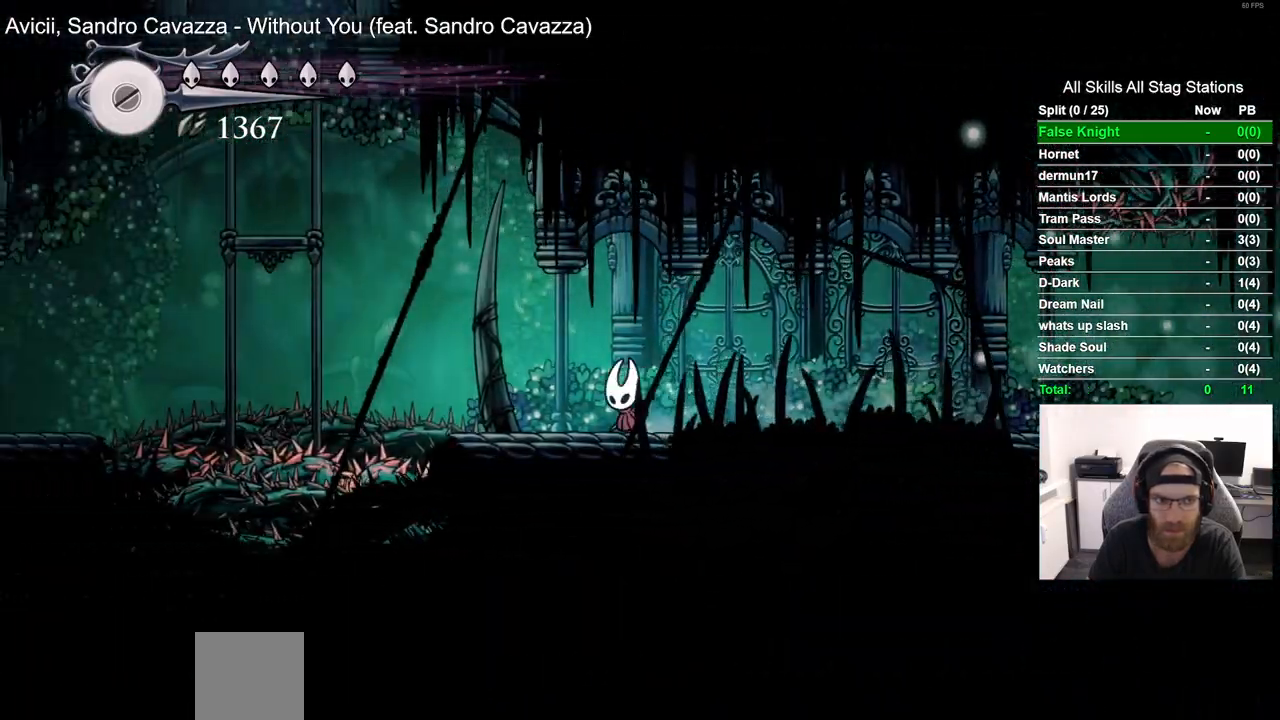
{"dt_ms": 500, "buttons": ["CROSS", "DPAD_LEFT"], "left_stick": "center", "right_stick": "center", "events": [[283, "CROSS", "down"]]}
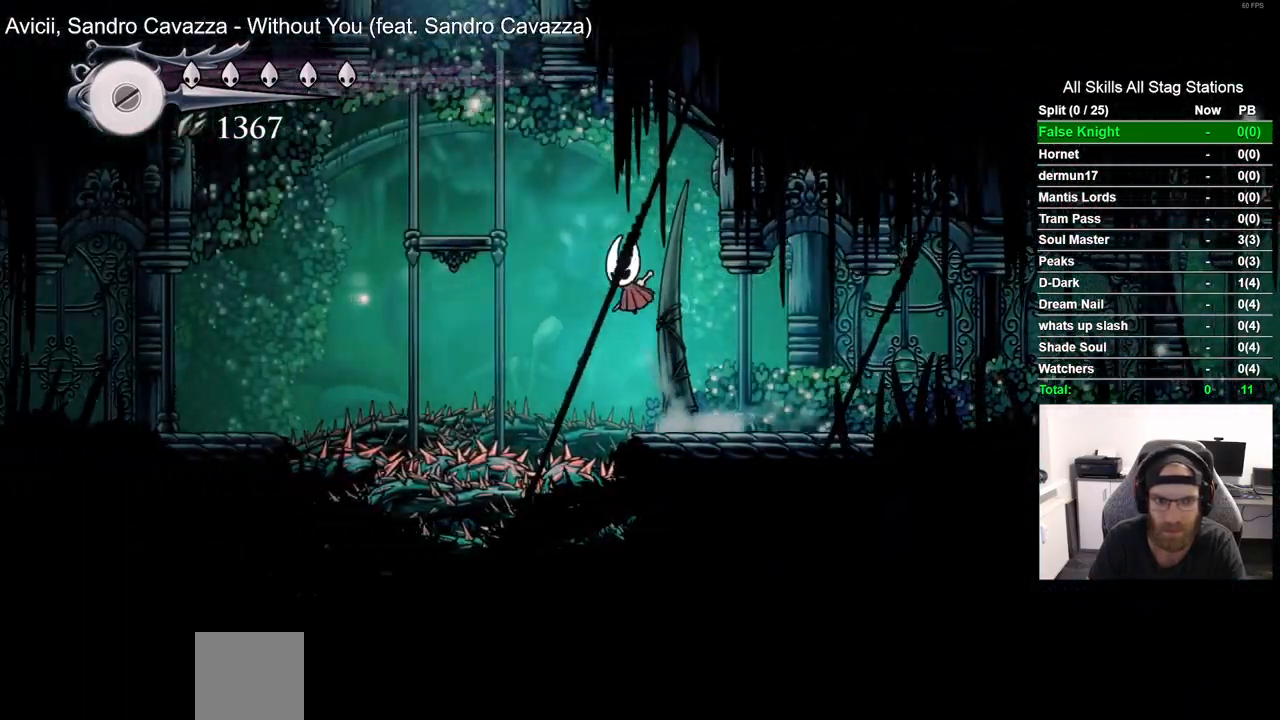
{"dt_ms": 500, "buttons": ["CROSS"], "left_stick": "center", "right_stick": "center", "events": [[183, "CROSS", "up"], [417, "CROSS", "down"], [433, "DPAD_LEFT", "up"]]}
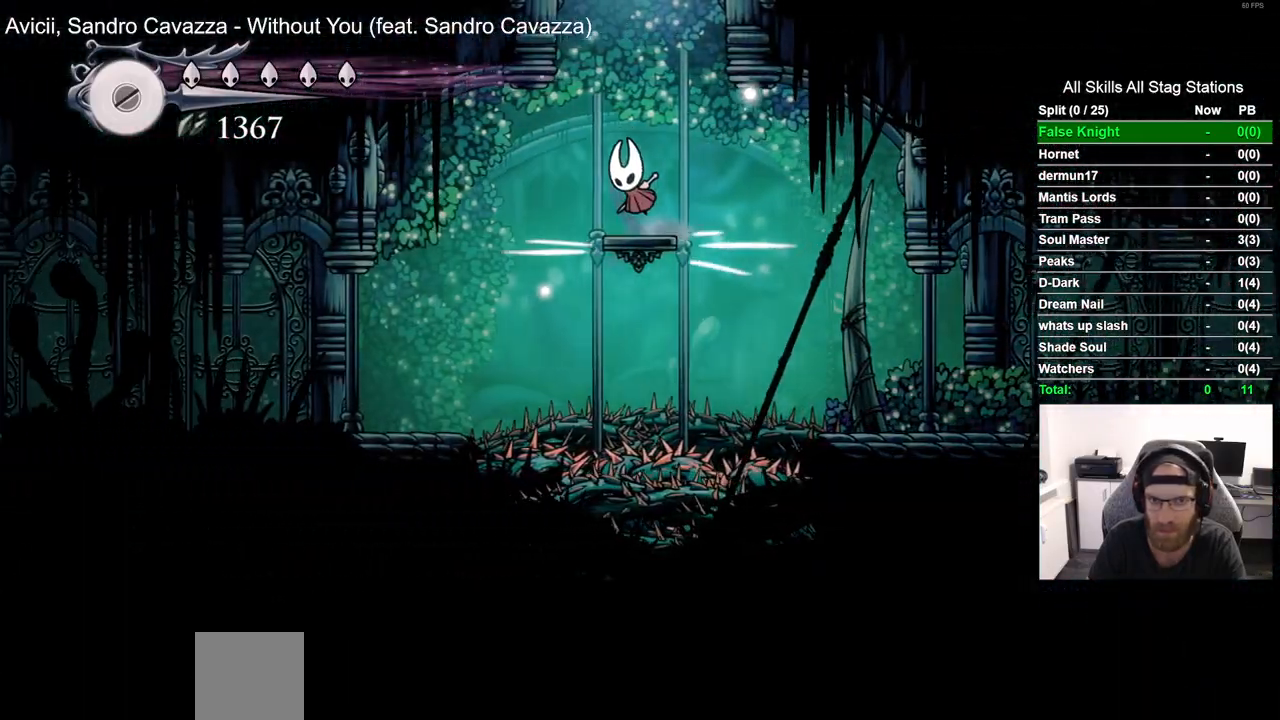
{"dt_ms": 500, "buttons": ["CROSS", "DPAD_RIGHT"], "left_stick": "center", "right_stick": "center", "events": [[50, "DPAD_RIGHT", "down"], [417, "CROSS", "up"], [500, "CROSS", "down"]]}
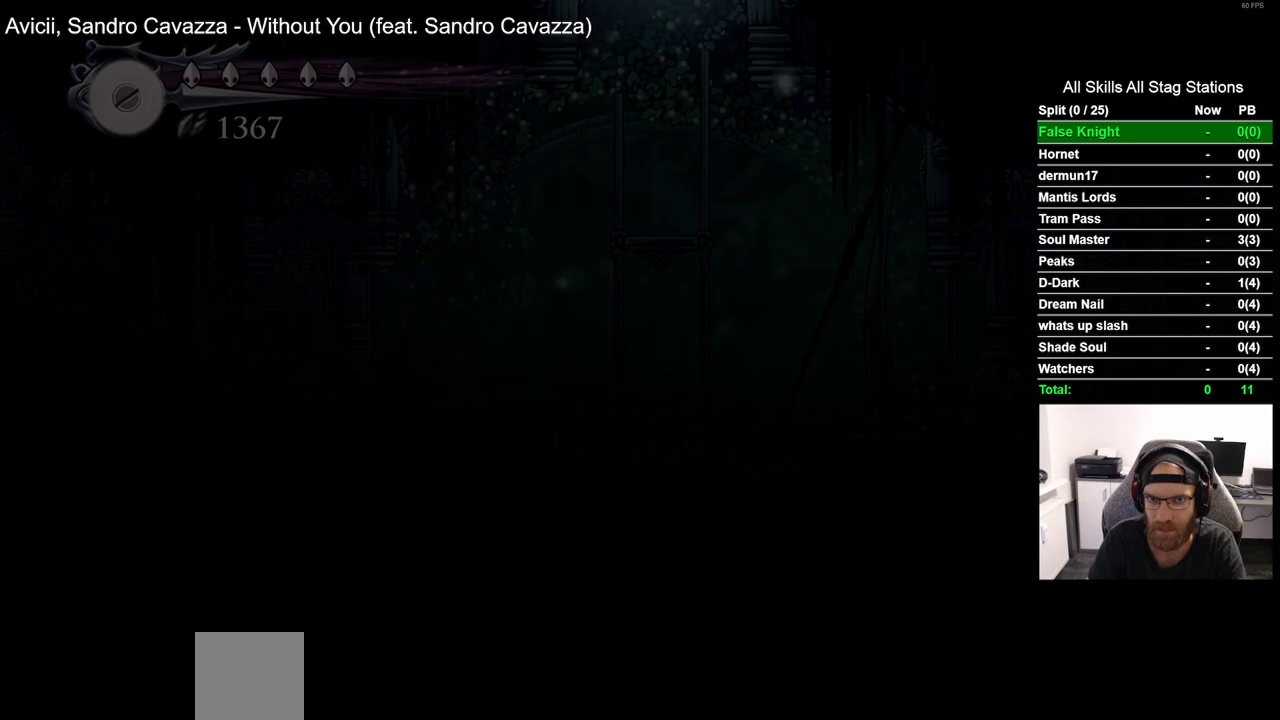
{"dt_ms": 500, "buttons": ["DPAD_RIGHT"], "left_stick": "center", "right_stick": "center", "events": [[83, "DPAD_RIGHT", "up"], [150, "CROSS", "up"], [317, "DPAD_RIGHT", "down"]]}
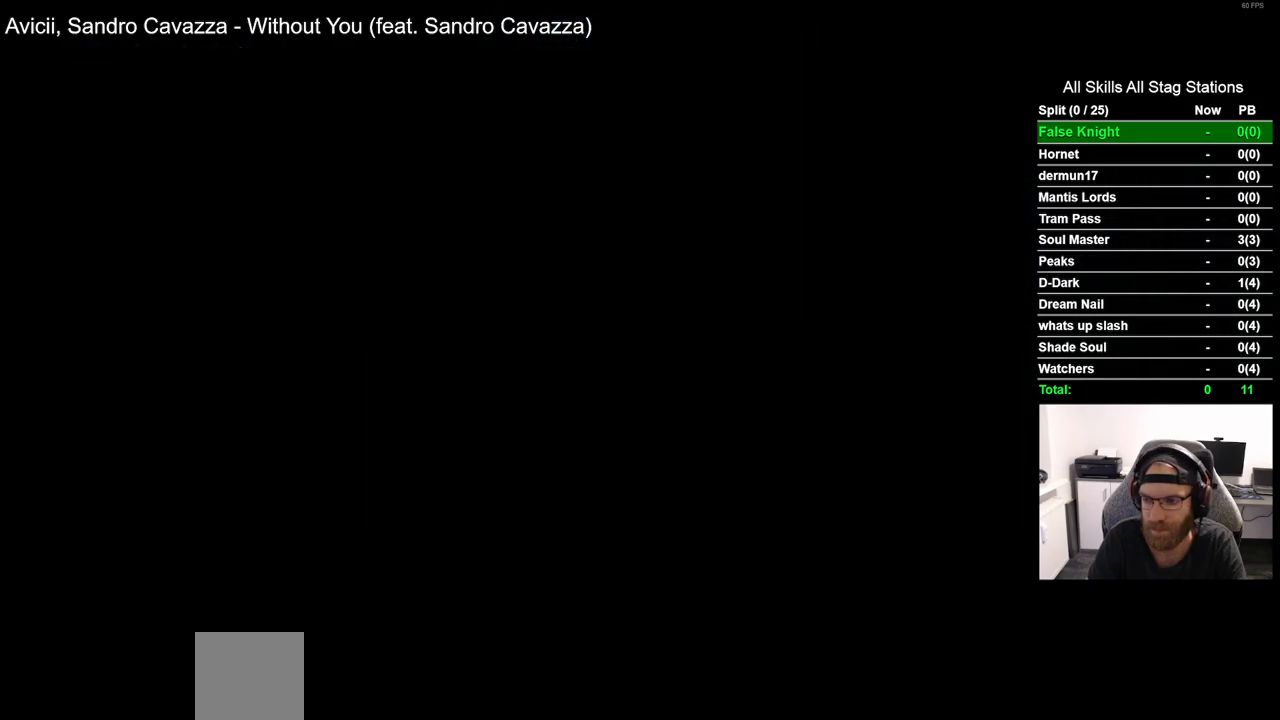
{"dt_ms": 500, "buttons": ["DPAD_RIGHT"], "left_stick": "center", "right_stick": "center", "events": []}
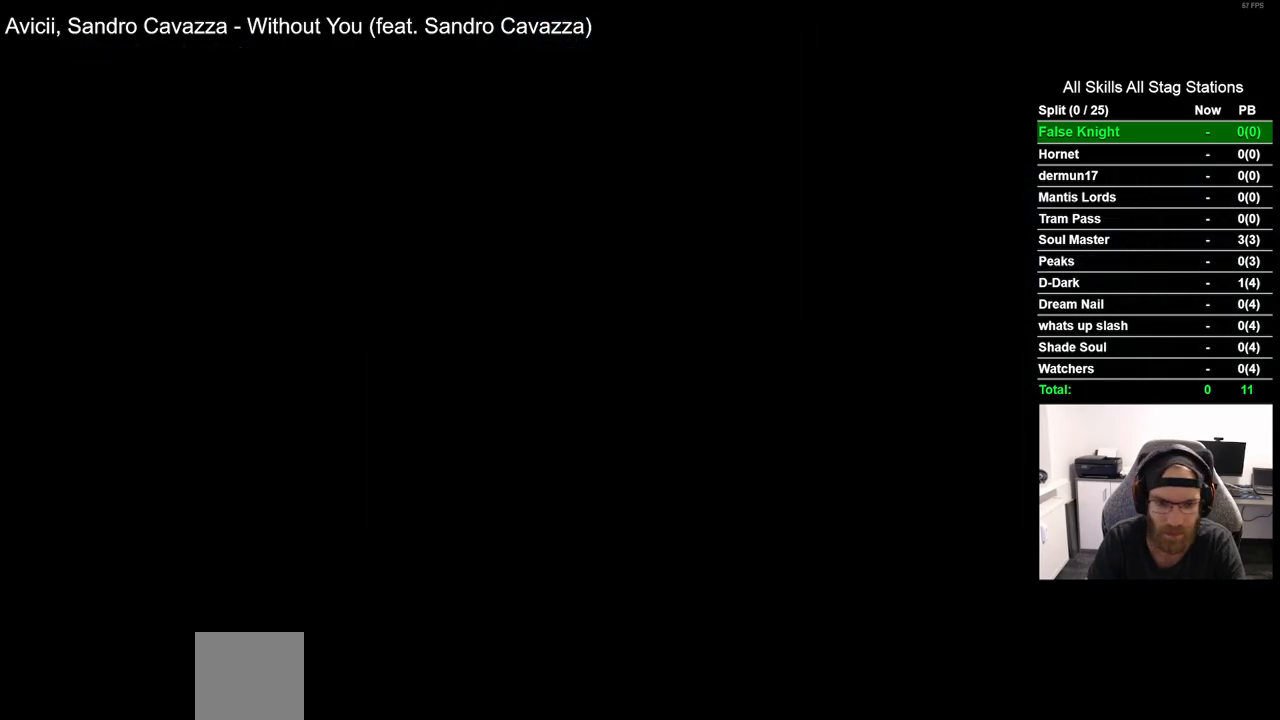
{"dt_ms": 500, "buttons": ["DPAD_RIGHT"], "left_stick": "center", "right_stick": "center", "events": []}
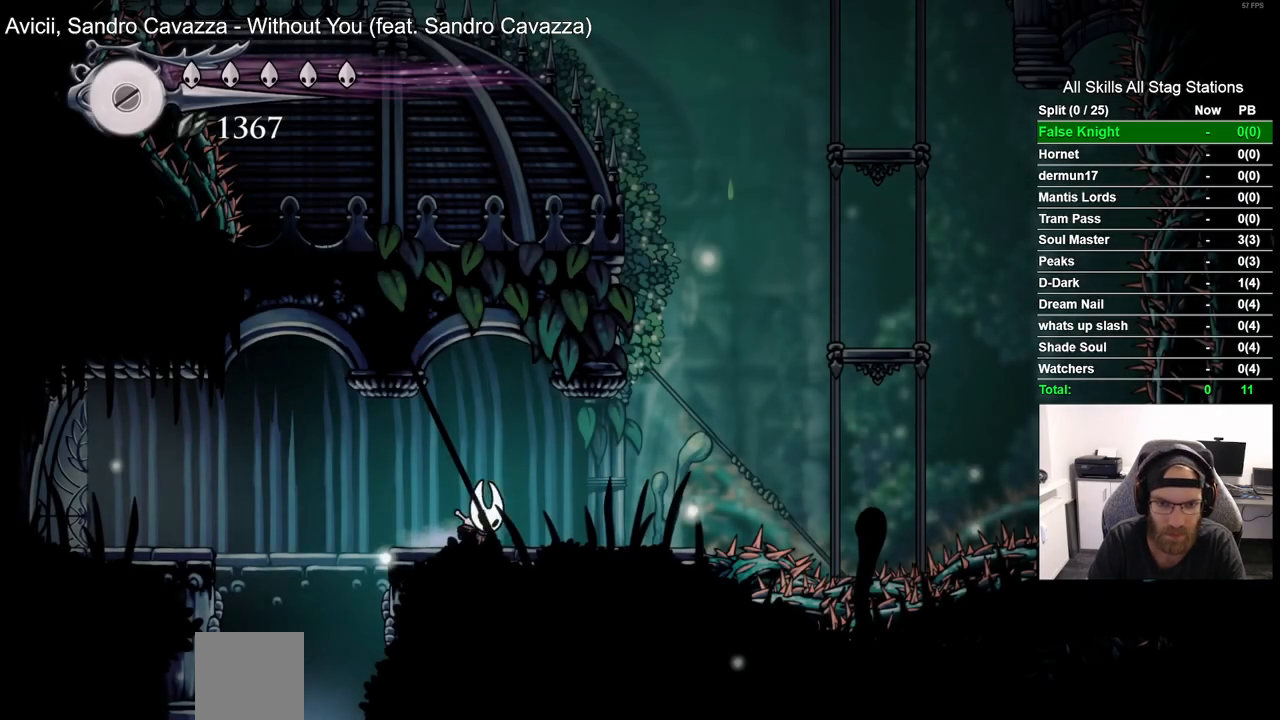
{"dt_ms": 500, "buttons": ["CROSS", "DPAD_RIGHT"], "left_stick": "center", "right_stick": "center", "events": [[350, "CROSS", "down"]]}
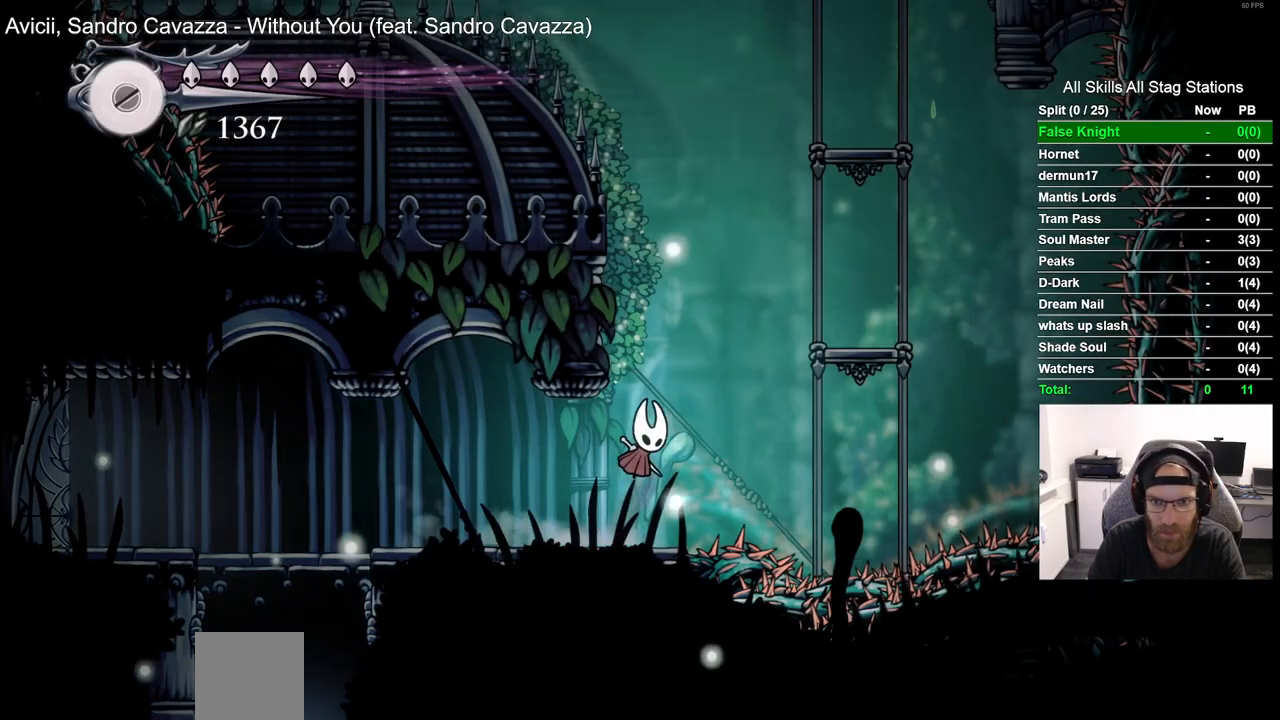
{"dt_ms": 500, "buttons": ["DPAD_RIGHT"], "left_stick": "center", "right_stick": "center", "events": [[83, "CROSS", "up"], [133, "CROSS", "down"], [433, "CROSS", "up"]]}
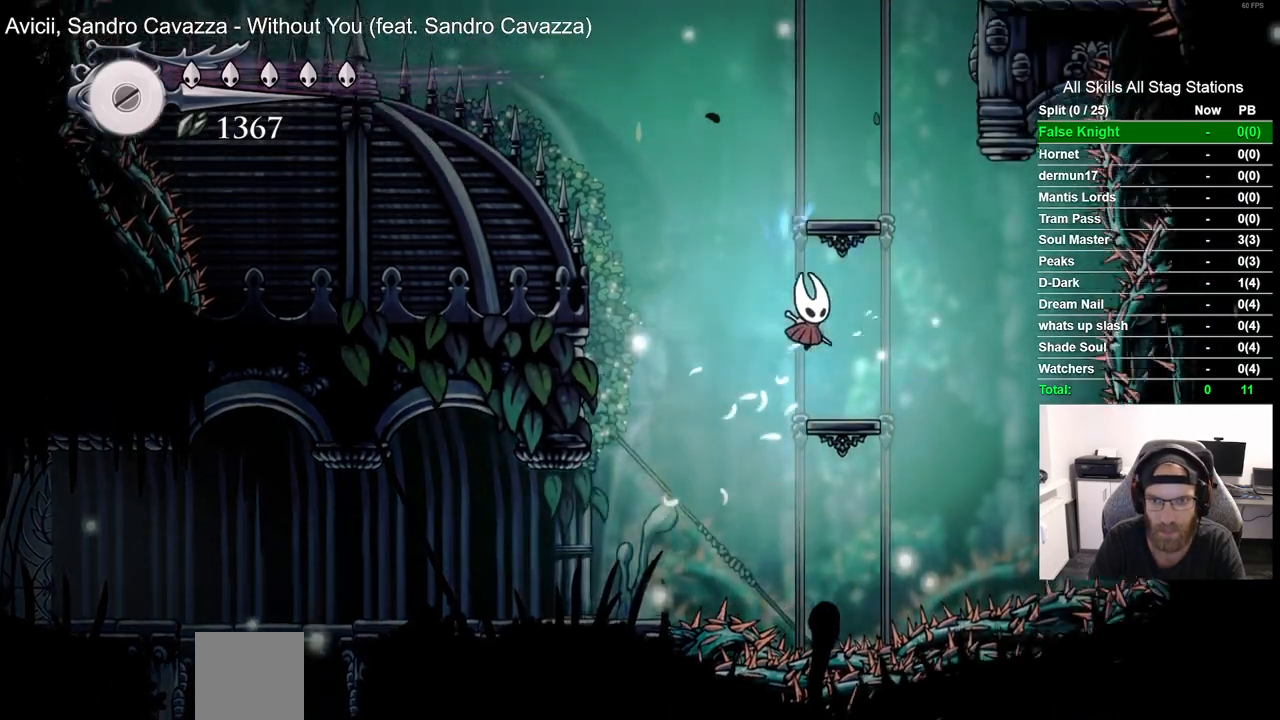
{"dt_ms": 500, "buttons": ["CROSS"], "left_stick": "center", "right_stick": "center", "events": [[183, "CROSS", "down"], [350, "DPAD_RIGHT", "up"]]}
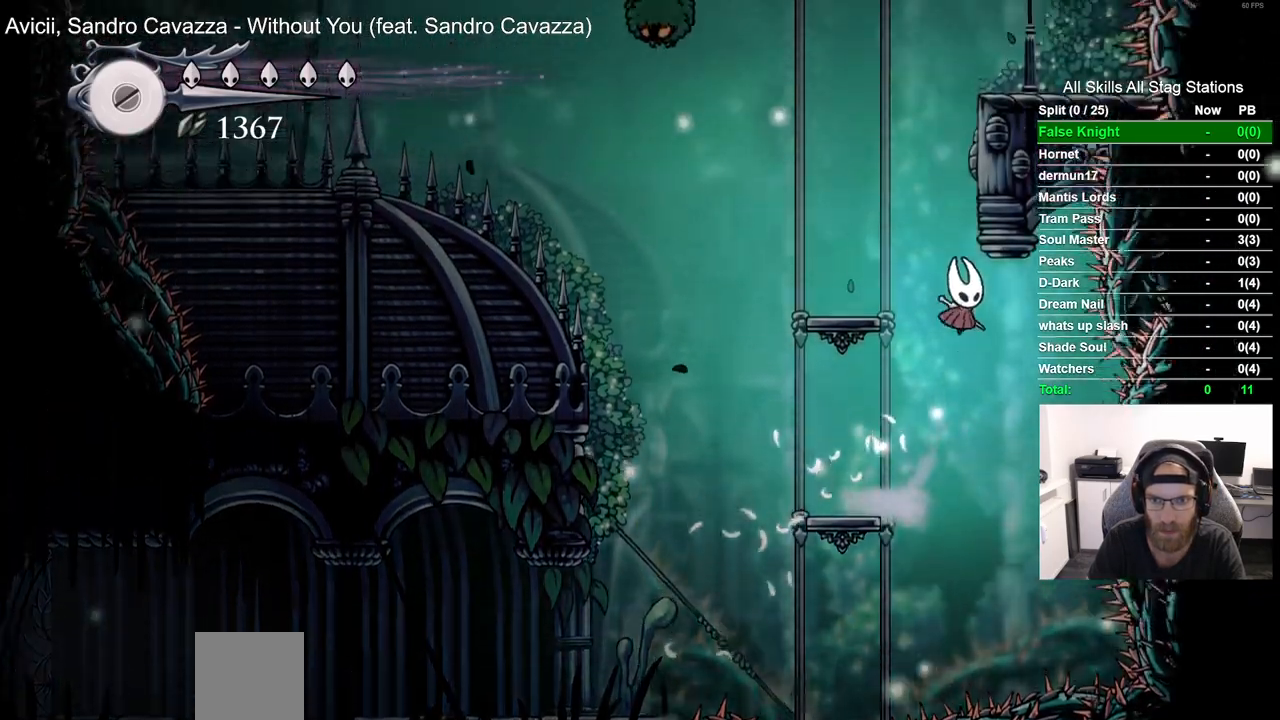
{"dt_ms": 500, "buttons": ["DPAD_RIGHT"], "left_stick": "center", "right_stick": "center", "events": [[33, "CROSS", "up"], [100, "CROSS", "down"], [383, "DPAD_RIGHT", "down"], [467, "CROSS", "up"]]}
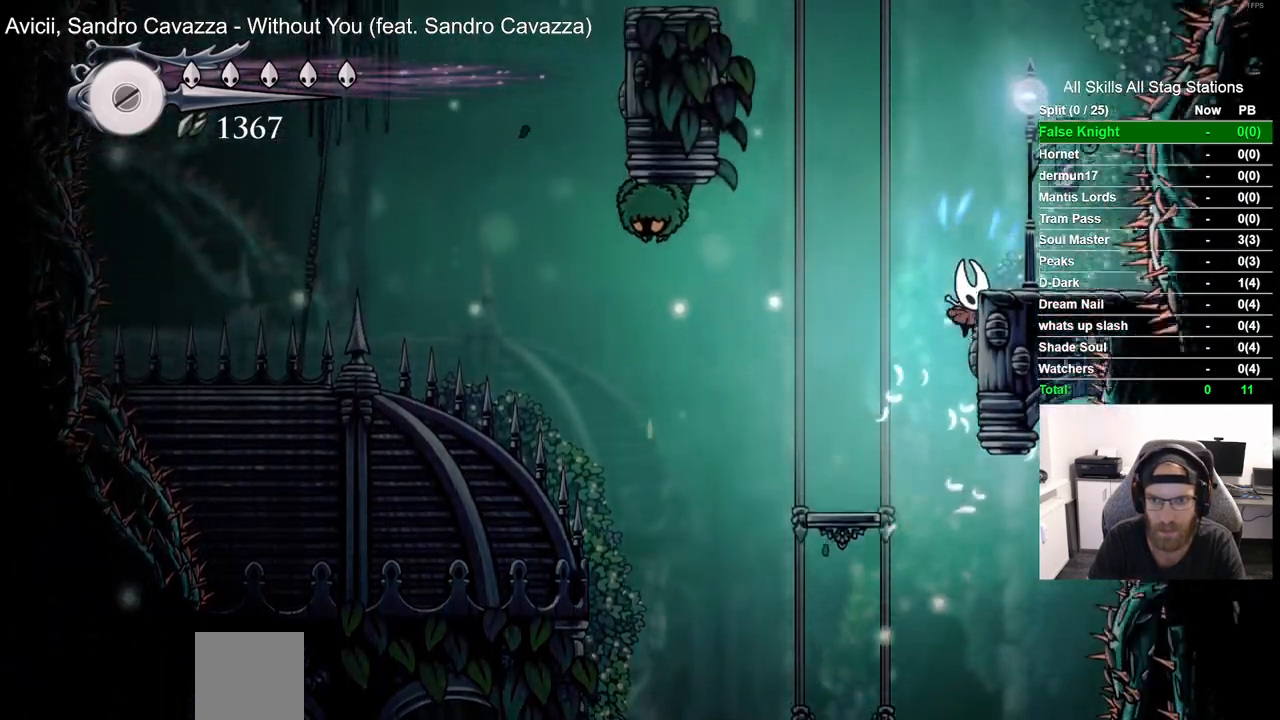
{"dt_ms": 500, "buttons": [], "left_stick": "center", "right_stick": "center", "events": [[33, "CROSS", "down"], [233, "CROSS", "up"], [383, "DPAD_RIGHT", "up"]]}
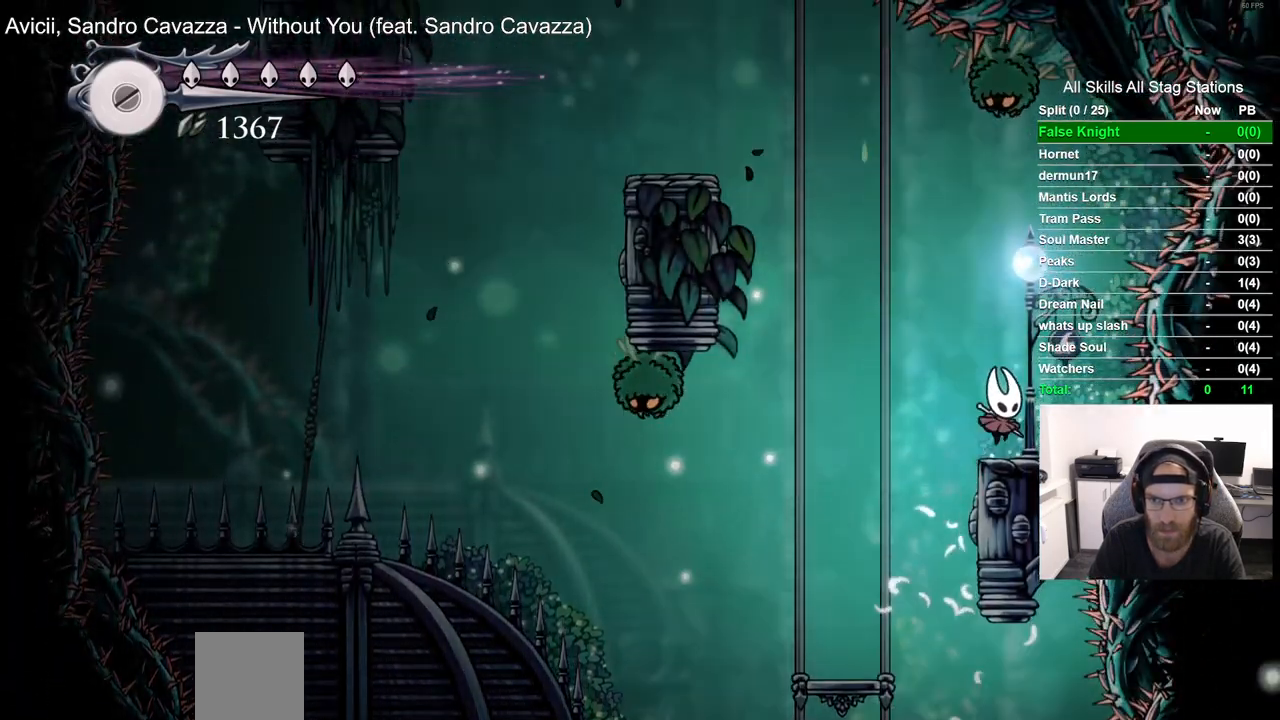
{"dt_ms": 500, "buttons": ["CROSS", "DPAD_LEFT"], "left_stick": "center", "right_stick": "center", "events": [[17, "DPAD_LEFT", "down"], [67, "CROSS", "down"], [317, "CROSS", "up"], [383, "CROSS", "down"]]}
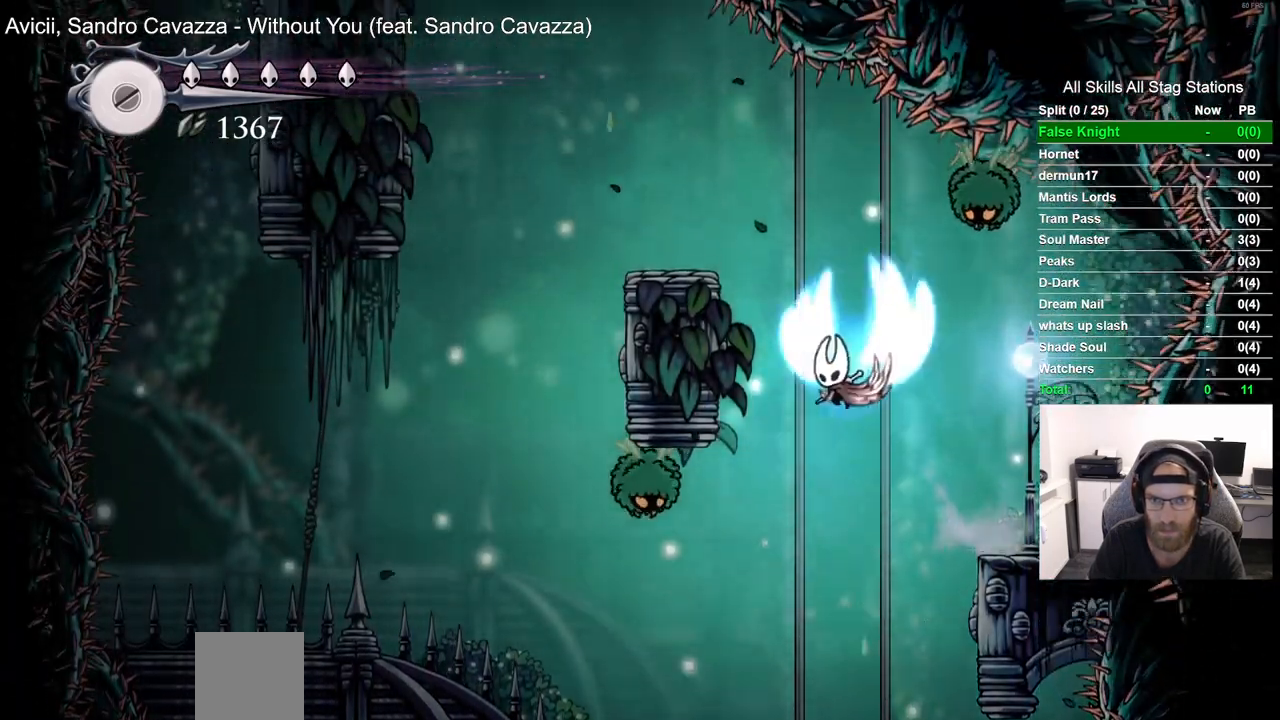
{"dt_ms": 500, "buttons": ["CROSS", "DPAD_LEFT"], "left_stick": "center", "right_stick": "center", "events": [[233, "CROSS", "up"], [450, "CROSS", "down"]]}
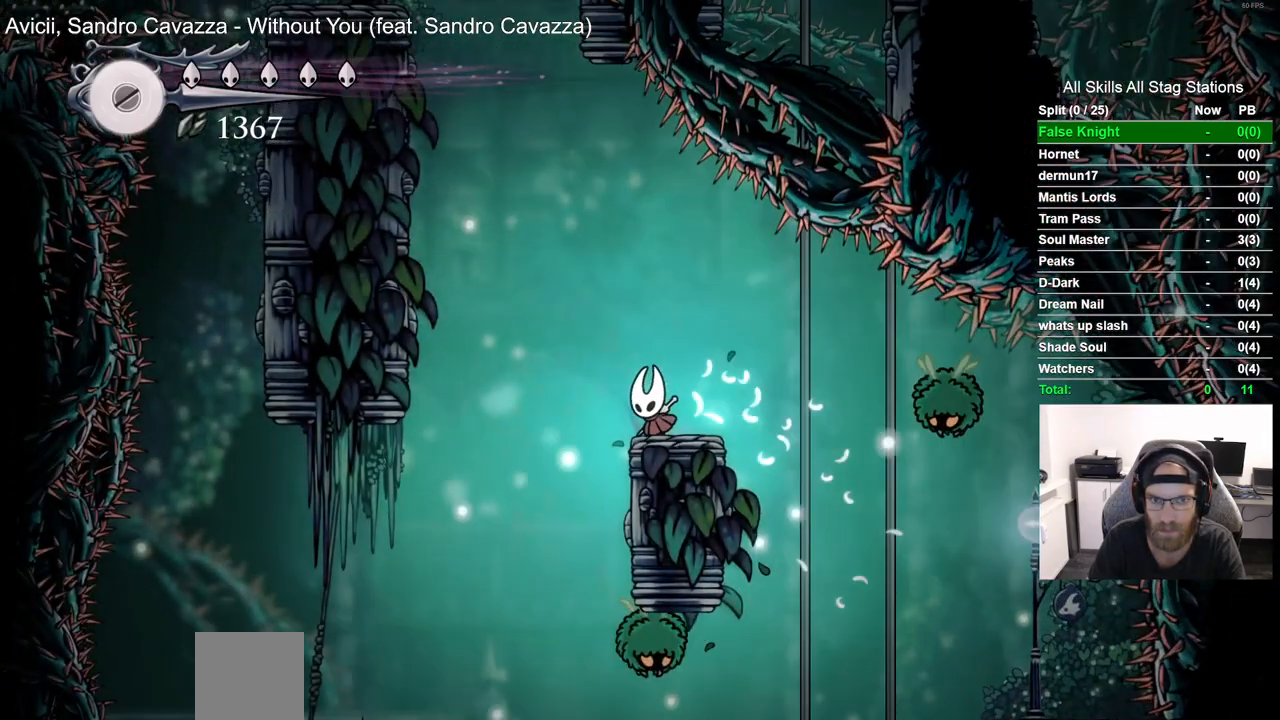
{"dt_ms": 1000, "buttons": ["CROSS", "DPAD_RIGHT"], "left_stick": "center", "right_stick": "center", "events": [[233, "CROSS", "up"], [300, "CROSS", "down"], [633, "CROSS", "up"], [700, "CROSS", "down"], [717, "DPAD_UP", "down"], [733, "DPAD_LEFT", "up"], [833, "DPAD_RIGHT", "down"], [833, "DPAD_UP", "up"]]}
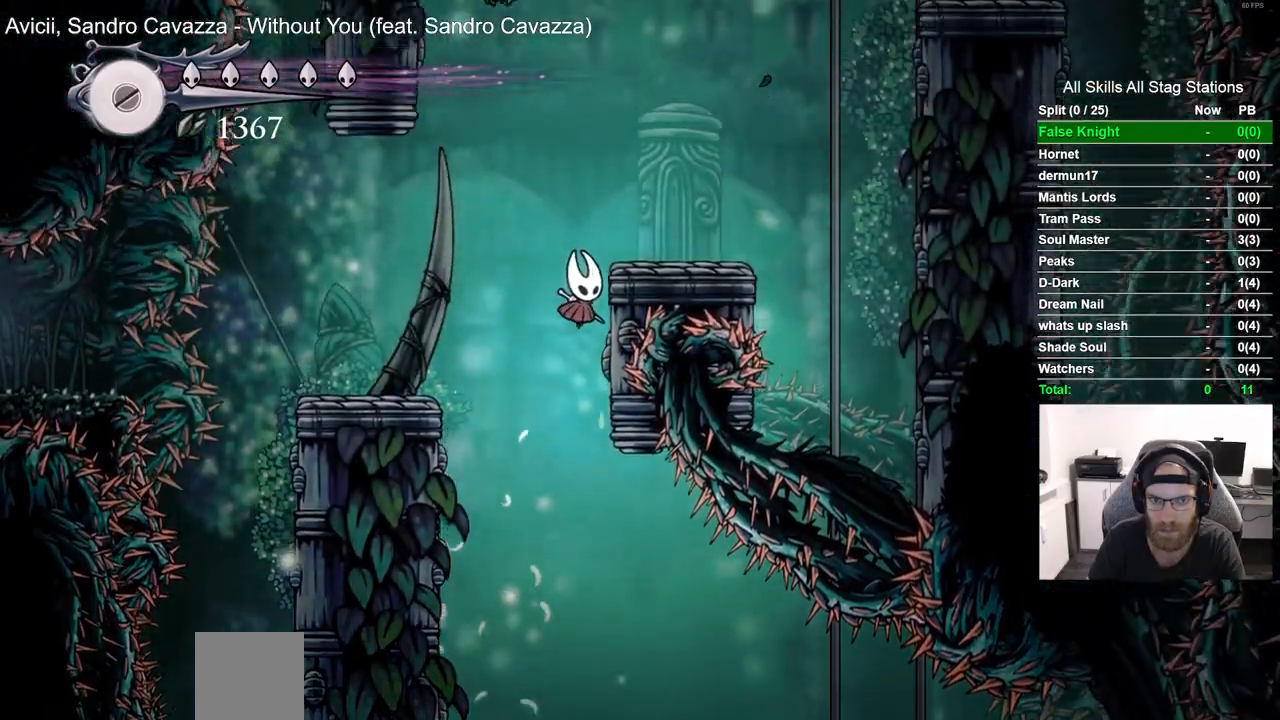
{"dt_ms": 500, "buttons": ["CROSS", "DPAD_RIGHT"], "left_stick": "center", "right_stick": "center", "events": [[233, "CROSS", "up"], [350, "CROSS", "down"]]}
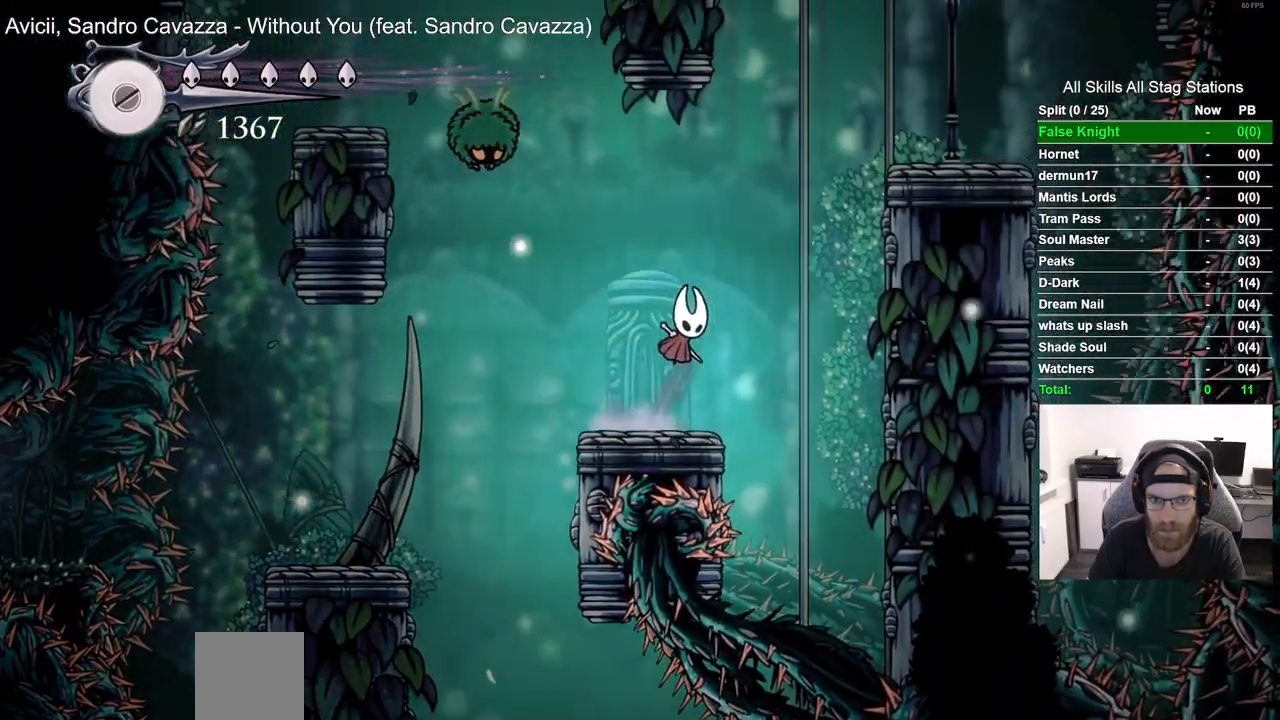
{"dt_ms": 500, "buttons": ["CROSS", "DPAD_RIGHT"], "left_stick": "center", "right_stick": "center", "events": [[167, "CROSS", "up"], [217, "CROSS", "down"]]}
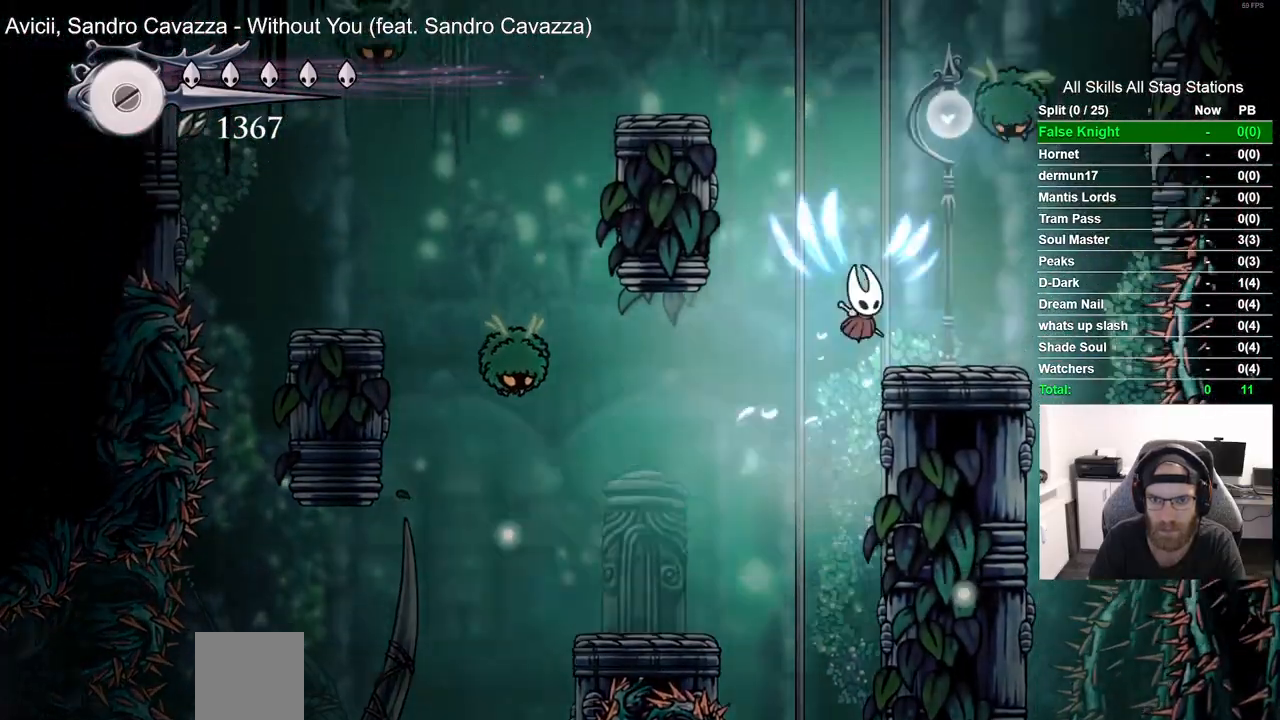
{"dt_ms": 500, "buttons": ["CROSS", "DPAD_LEFT"], "left_stick": "center", "right_stick": "center", "events": [[17, "CROSS", "up"], [133, "DPAD_RIGHT", "up"], [267, "DPAD_LEFT", "down"], [300, "CROSS", "down"]]}
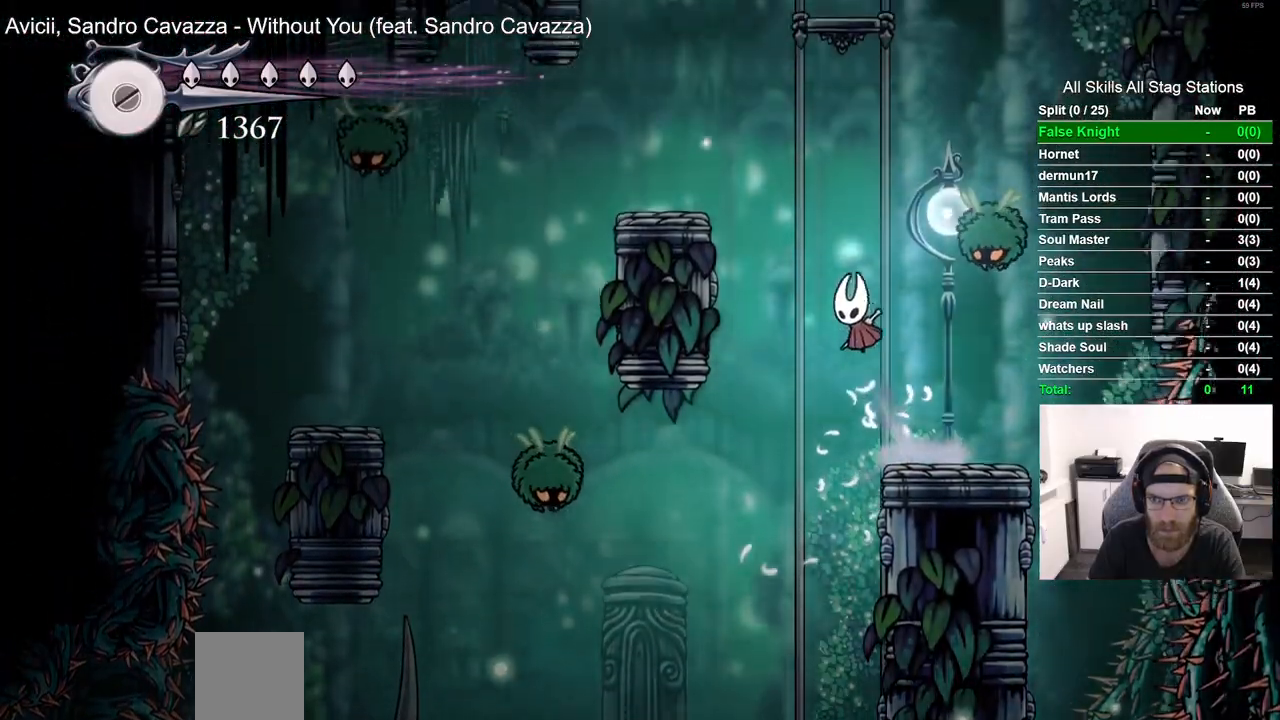
{"dt_ms": 500, "buttons": ["CROSS", "DPAD_LEFT"], "left_stick": "center", "right_stick": "center", "events": [[383, "CROSS", "up"], [467, "CROSS", "down"]]}
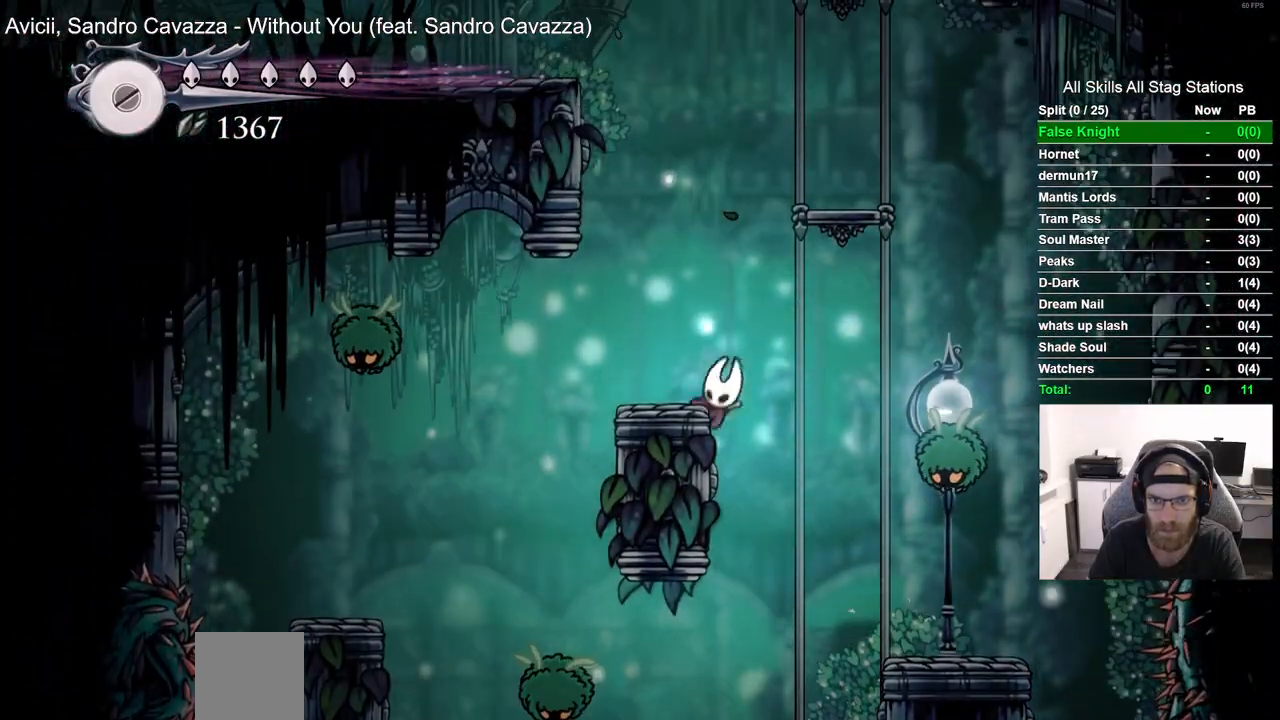
{"dt_ms": 500, "buttons": ["CROSS", "DPAD_LEFT"], "left_stick": "center", "right_stick": "center", "events": [[17, "DPAD_LEFT", "up"], [133, "DPAD_LEFT", "down"], [300, "CROSS", "up"], [367, "CROSS", "down"]]}
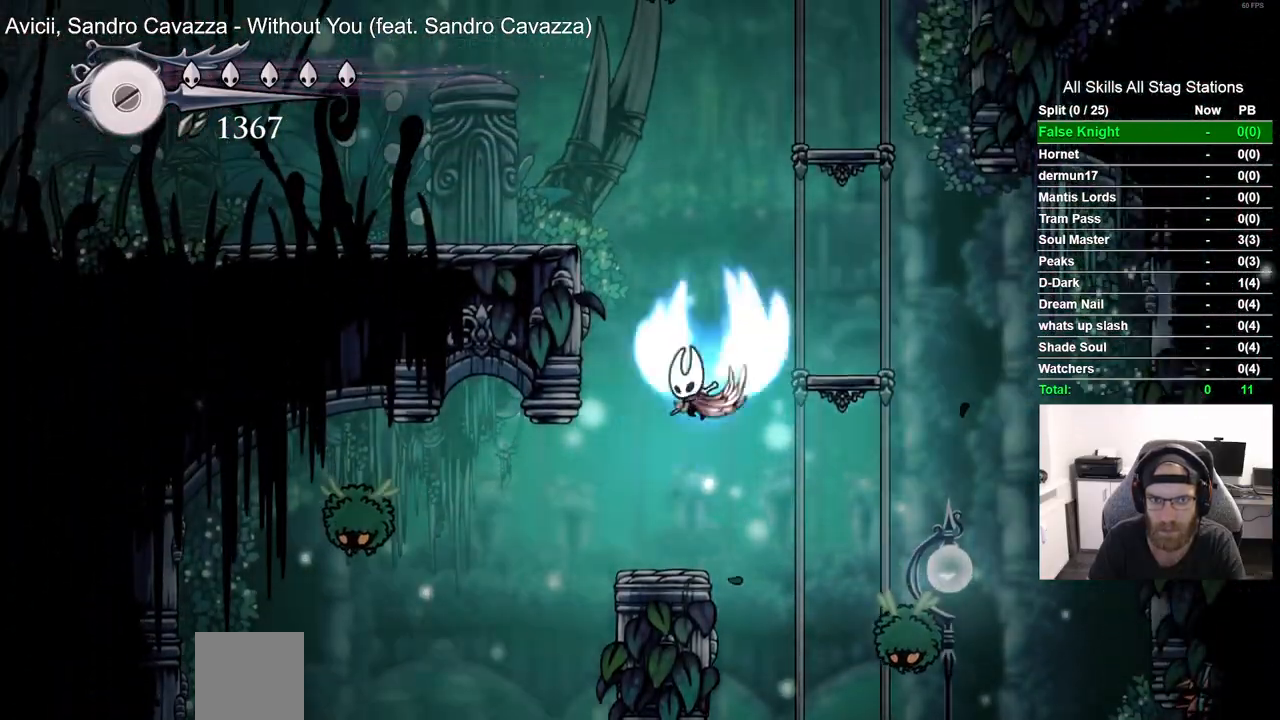
{"dt_ms": 500, "buttons": ["R2", "DPAD_LEFT"], "left_stick": "center", "right_stick": "center", "events": [[383, "CROSS", "up"], [483, "R2", "down"]]}
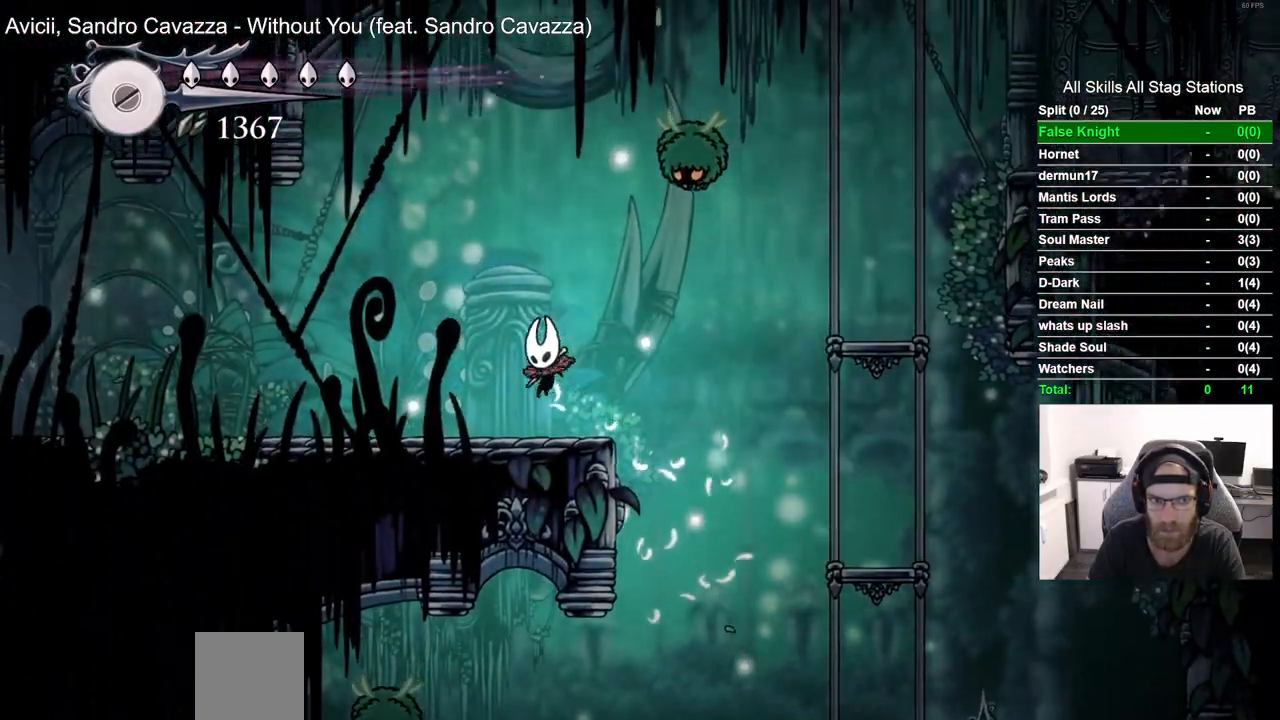
{"dt_ms": 500, "buttons": ["DPAD_LEFT"], "left_stick": "center", "right_stick": "center", "events": [[200, "R2", "up"]]}
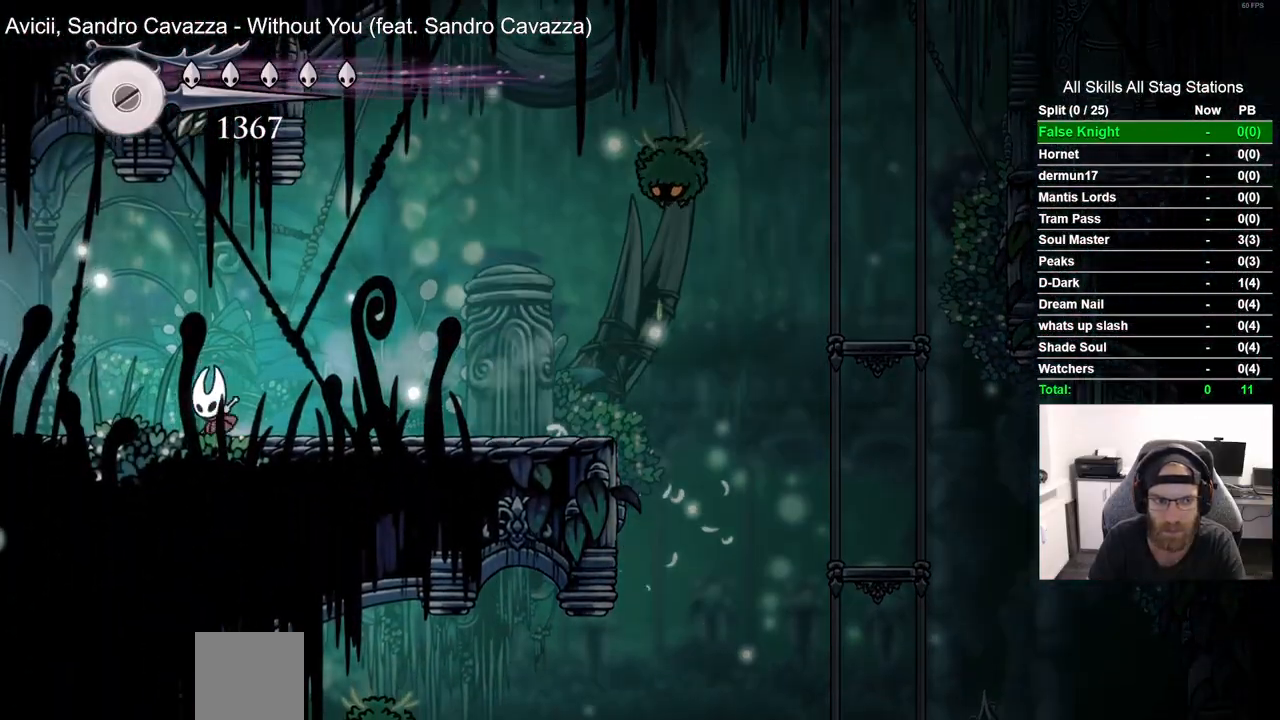
{"dt_ms": 500, "buttons": ["DPAD_LEFT"], "left_stick": "center", "right_stick": "center", "events": [[50, "R2", "down"], [200, "R2", "up"]]}
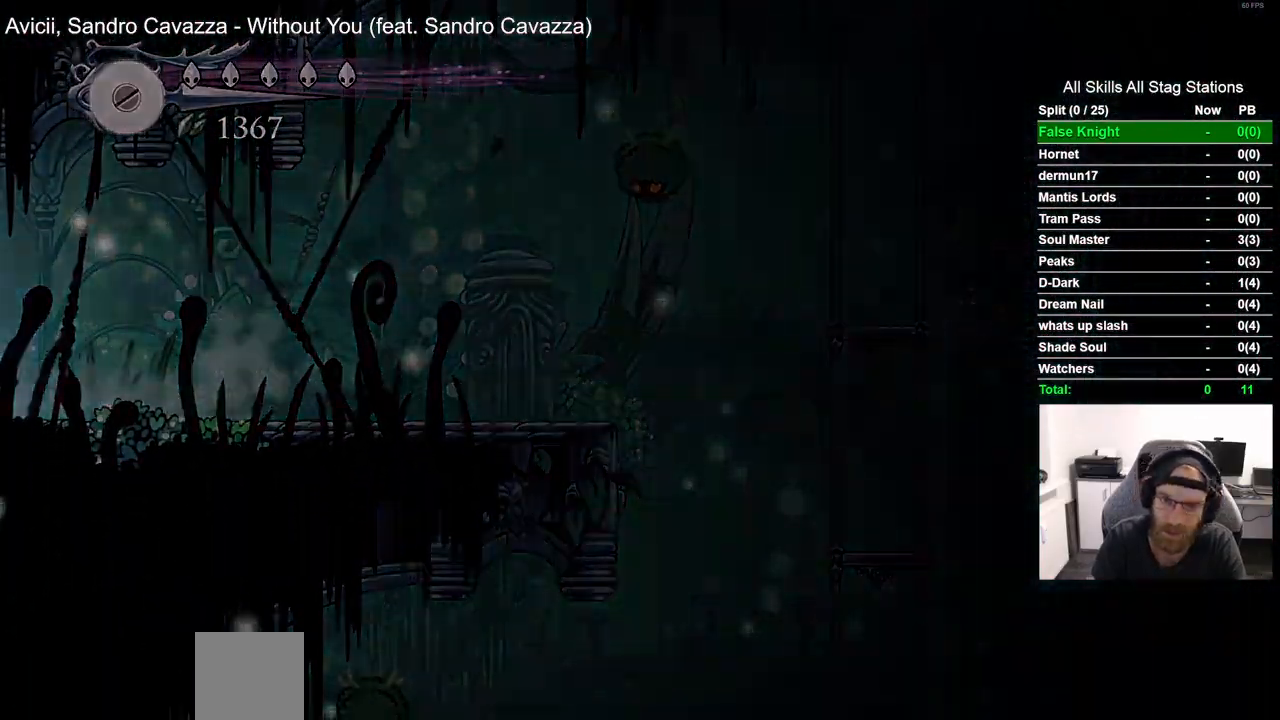
{"dt_ms": 500, "buttons": ["DPAD_LEFT"], "left_stick": "center", "right_stick": "center", "events": []}